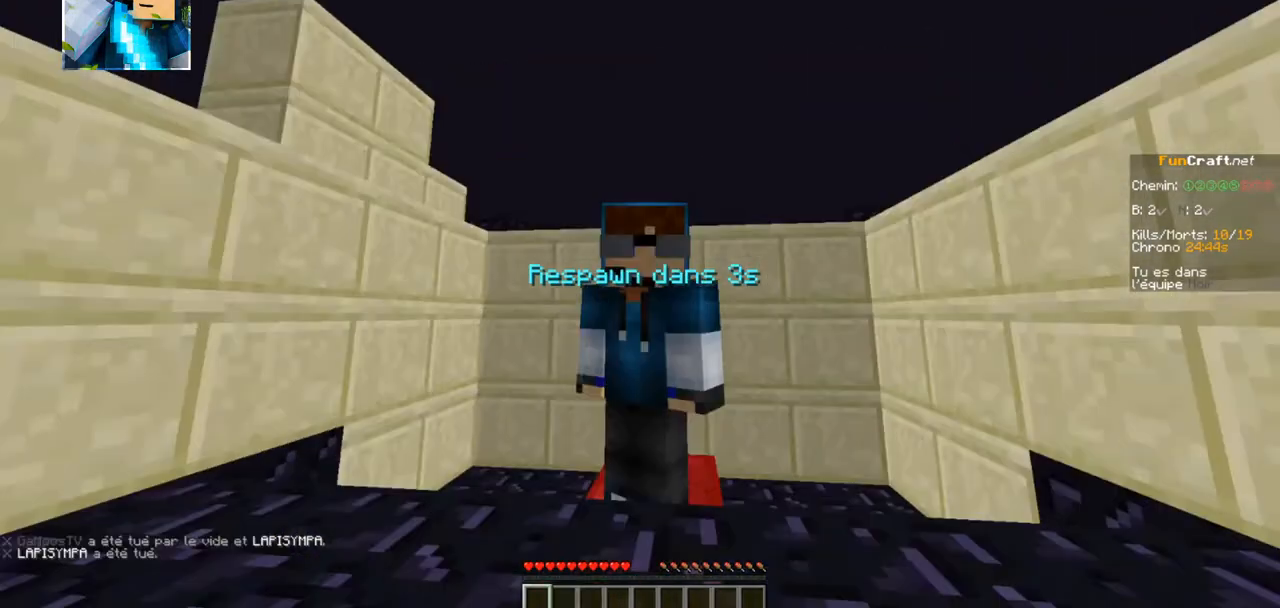
Gameplay with keyboard; each line is a JSON object with the keys held at the frame after it. "events" lists presses ("down") and releases ("up") of "d", "q", "s" and "z" between this image and that frame as [ms after this image, input, new state], when the widget could be followed in between. No other keys are recorded. Mouse input is not recorded.
{"keys": ["z"], "events": [[250, "z", "down"]]}
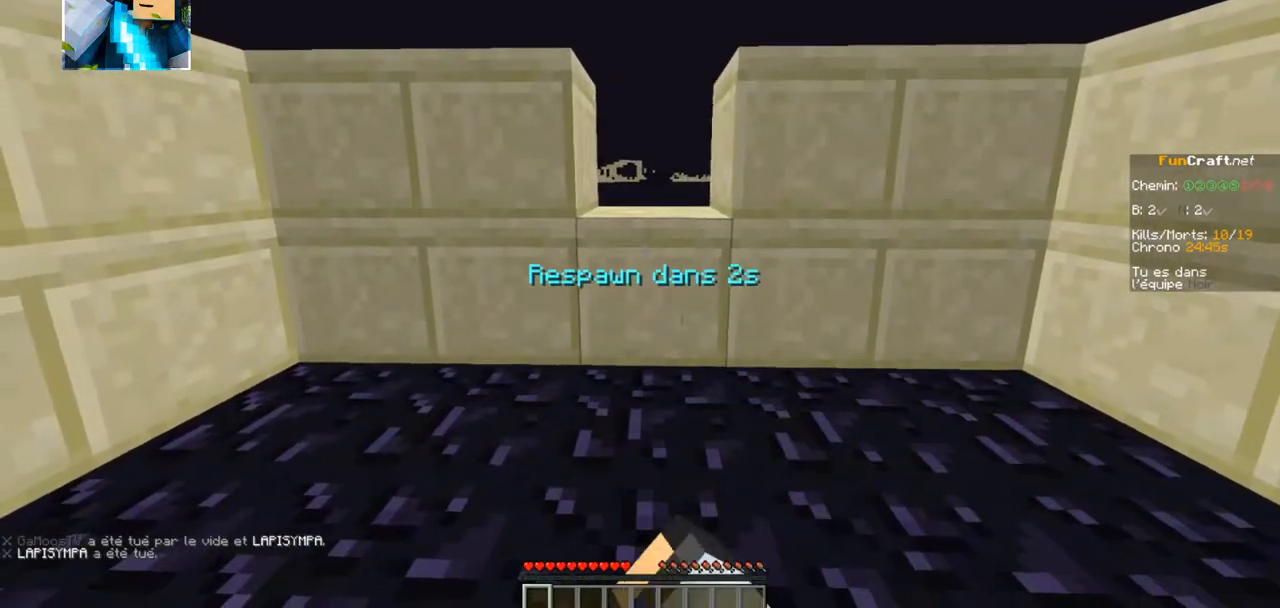
{"keys": [], "events": [[34, "z", "up"]]}
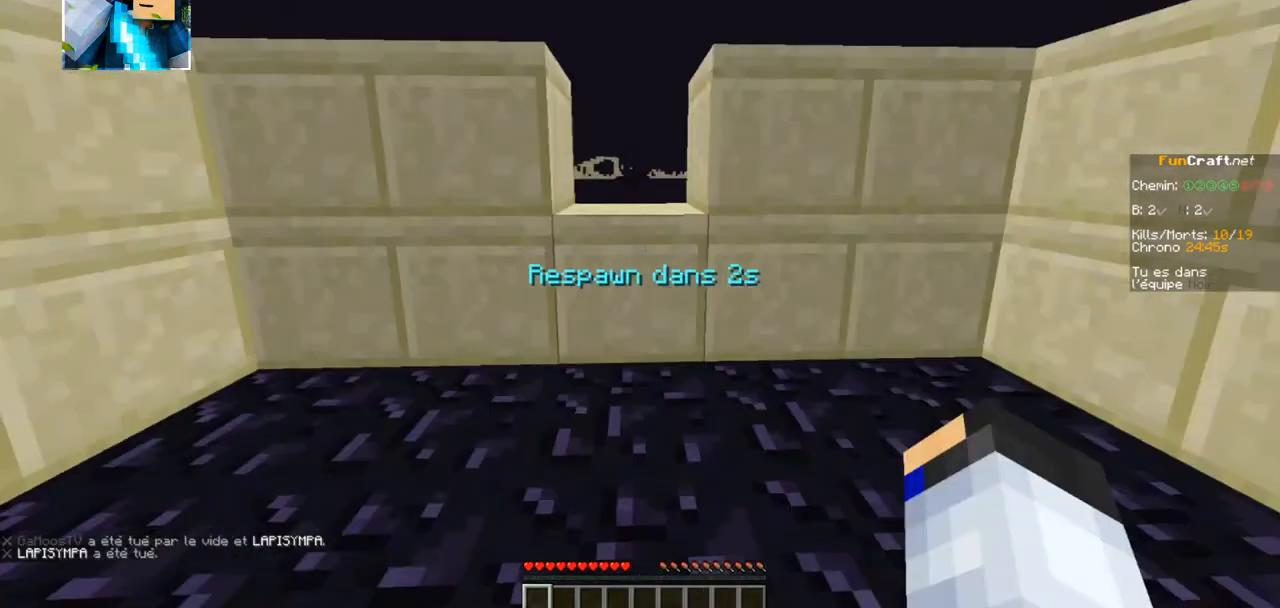
{"keys": ["z"], "events": [[150, "z", "down"]]}
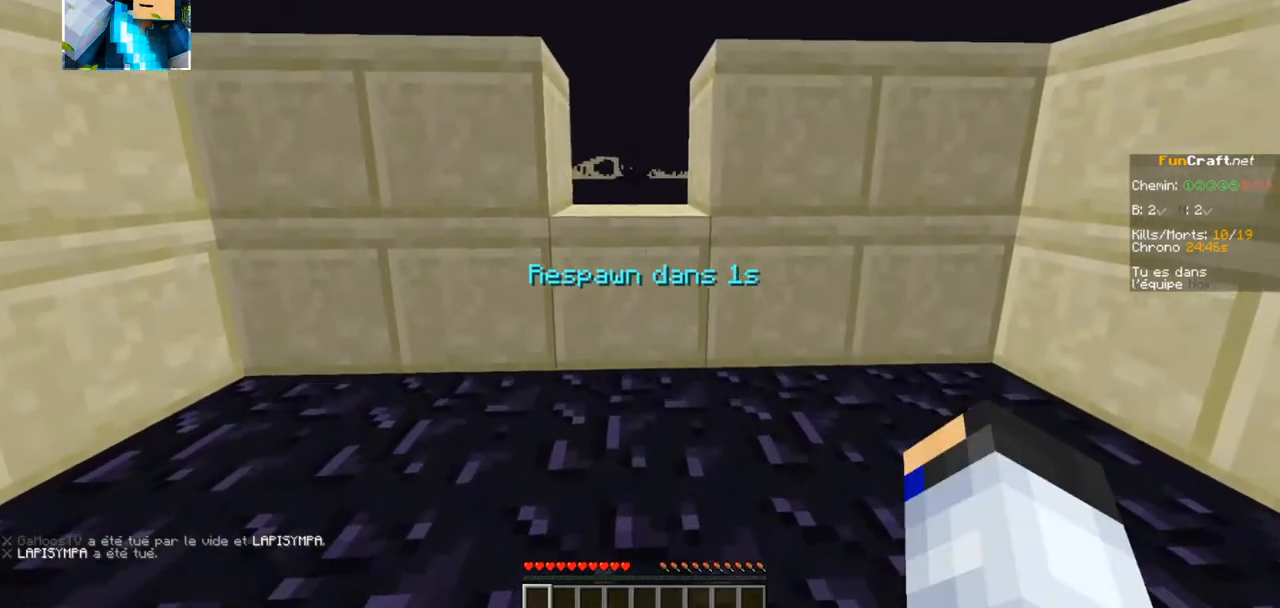
{"keys": [], "events": [[150, "z", "up"]]}
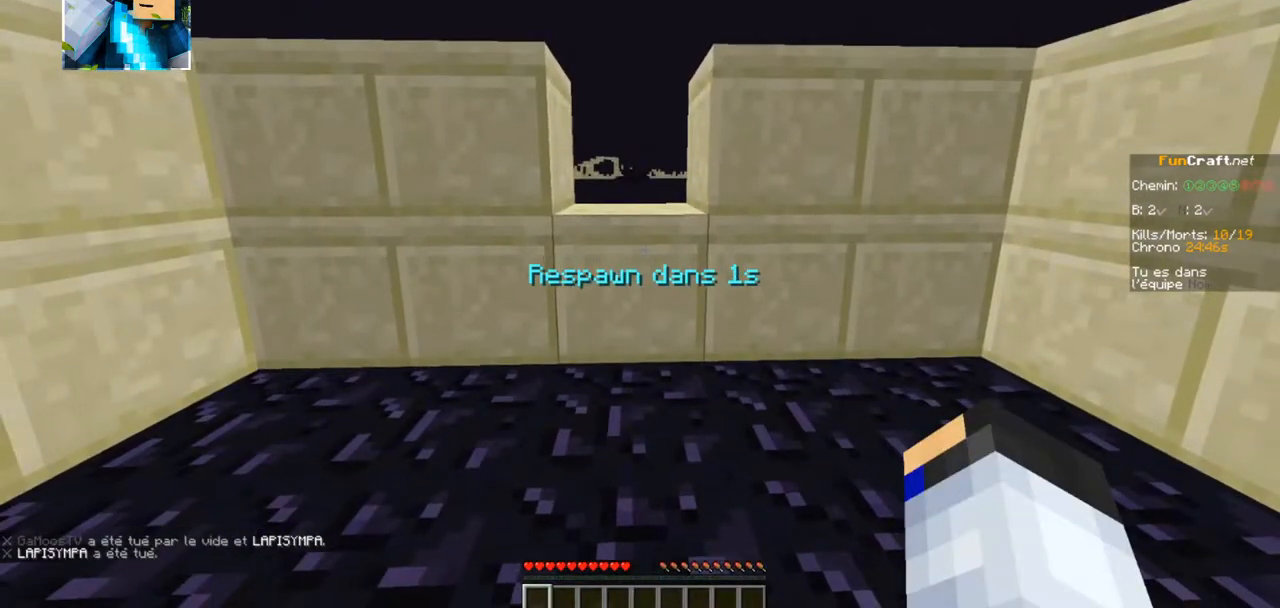
{"keys": ["z"], "events": [[150, "z", "down"]]}
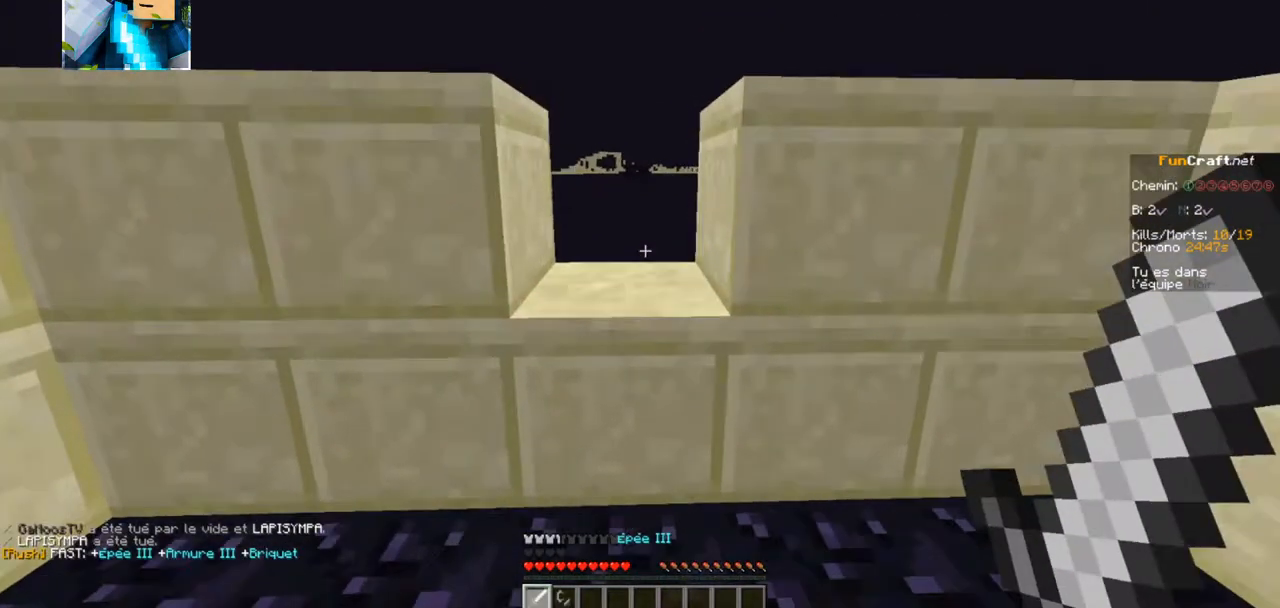
{"keys": ["z"], "events": []}
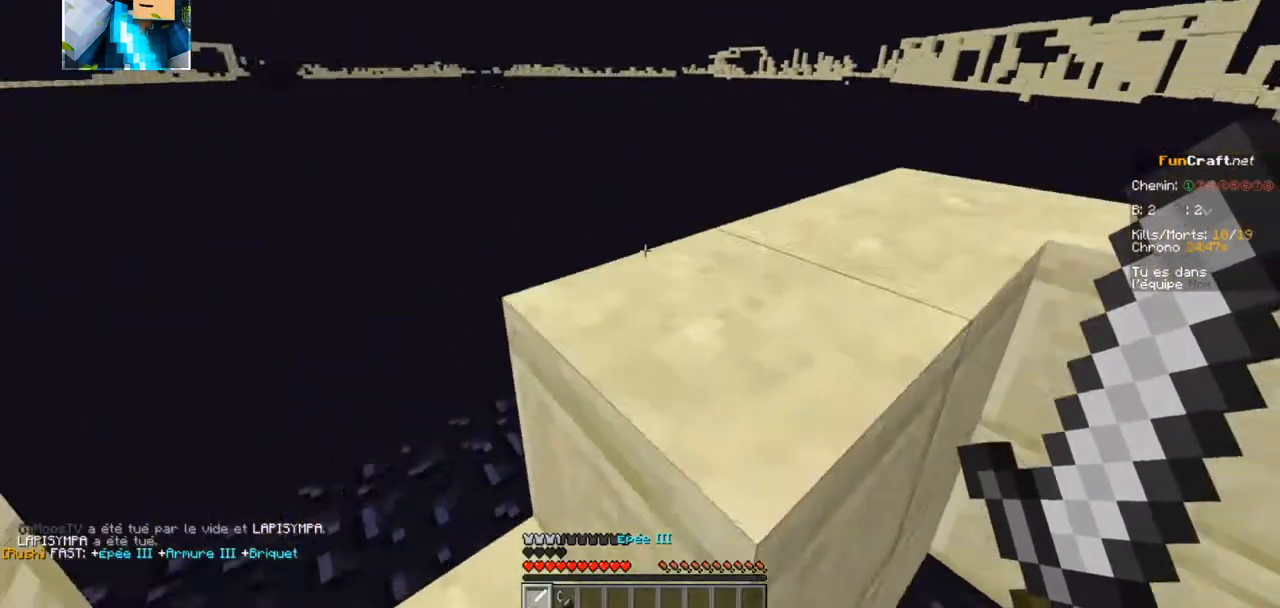
{"keys": ["z"], "events": []}
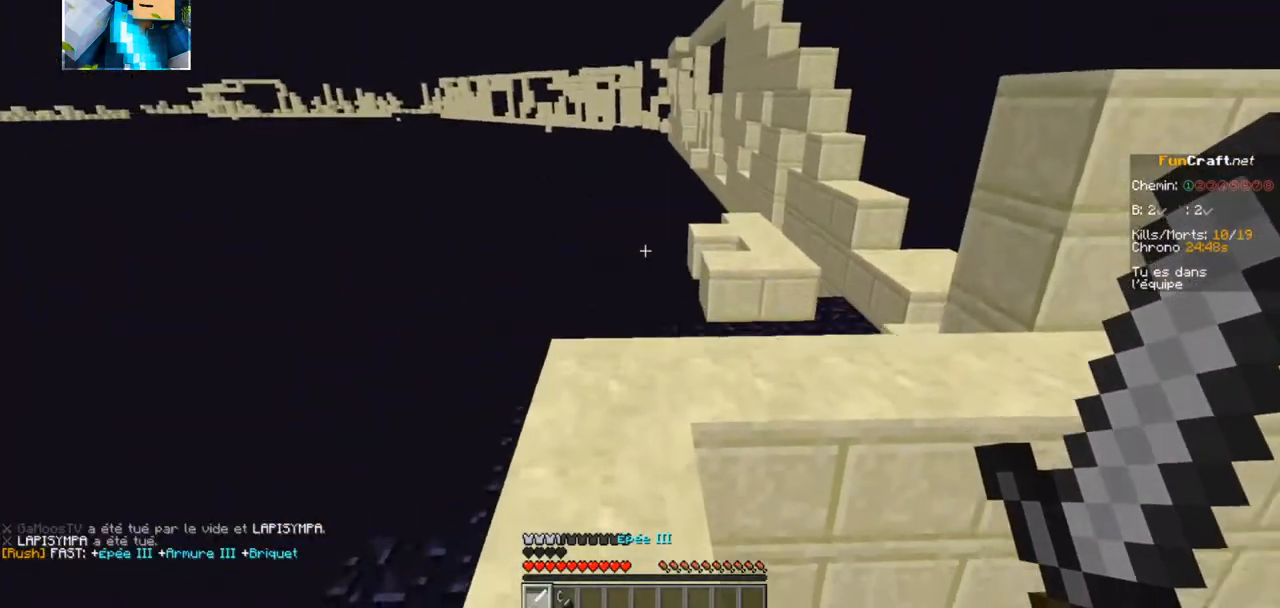
{"keys": ["z"], "events": []}
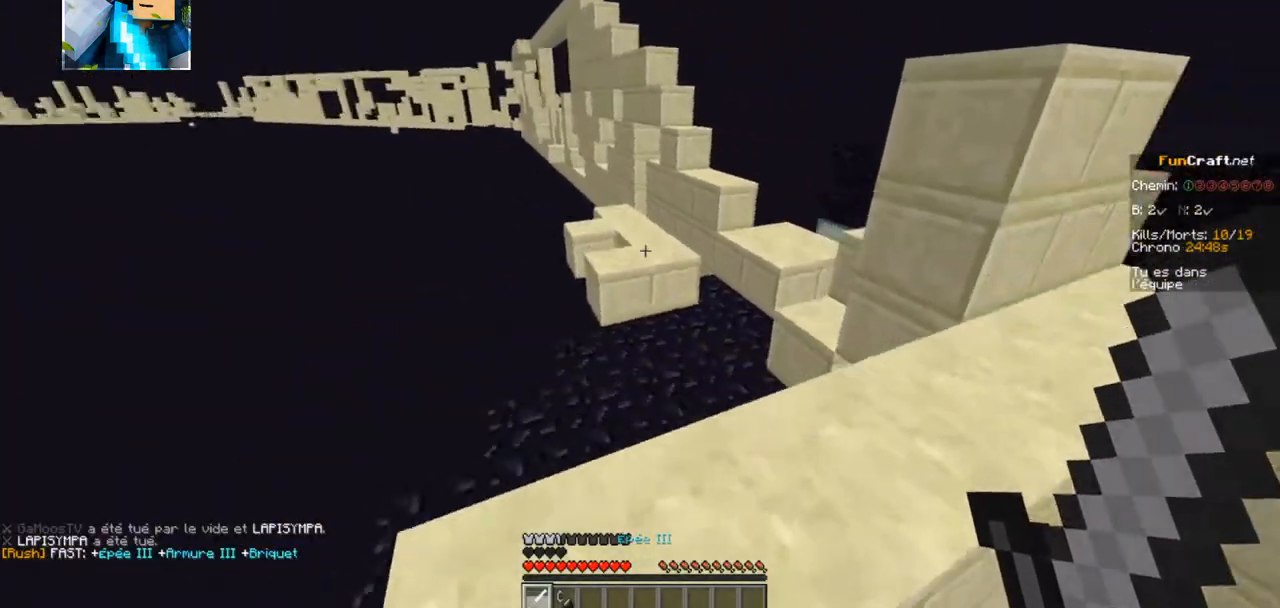
{"keys": ["z"], "events": []}
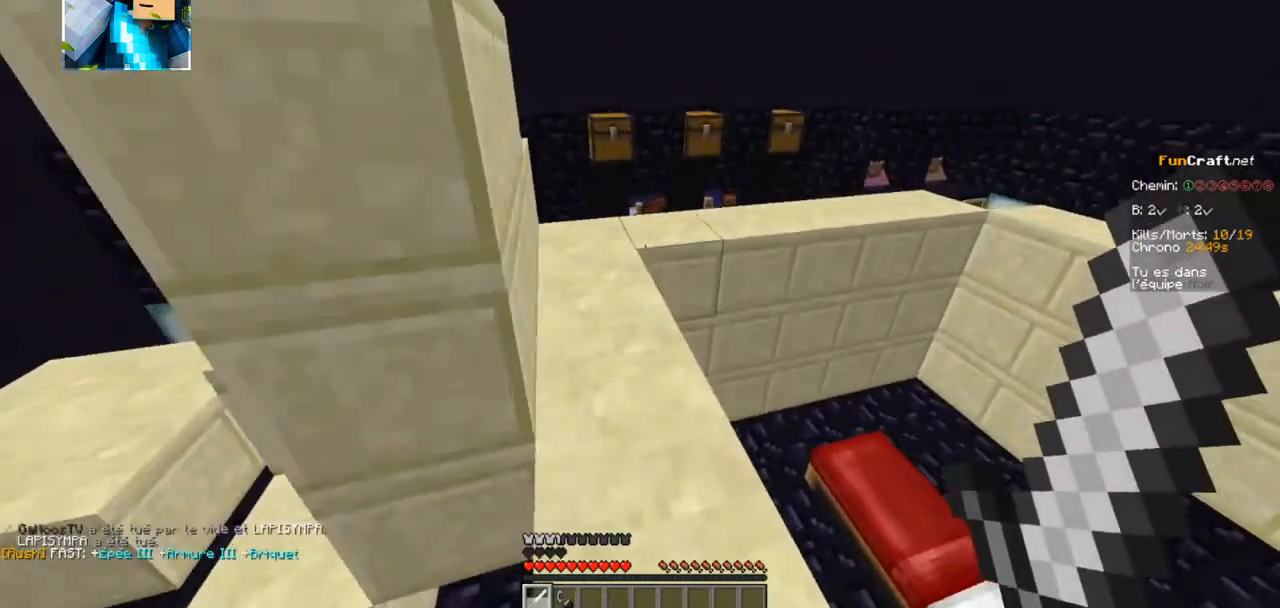
{"keys": ["z"], "events": []}
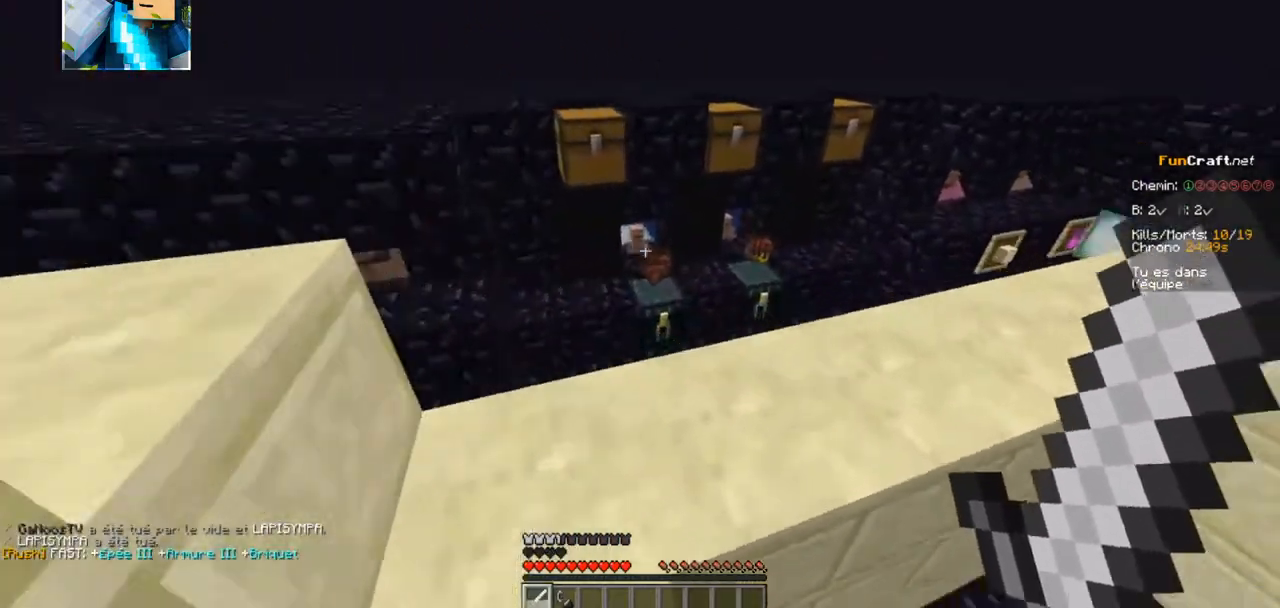
{"keys": ["z"], "events": []}